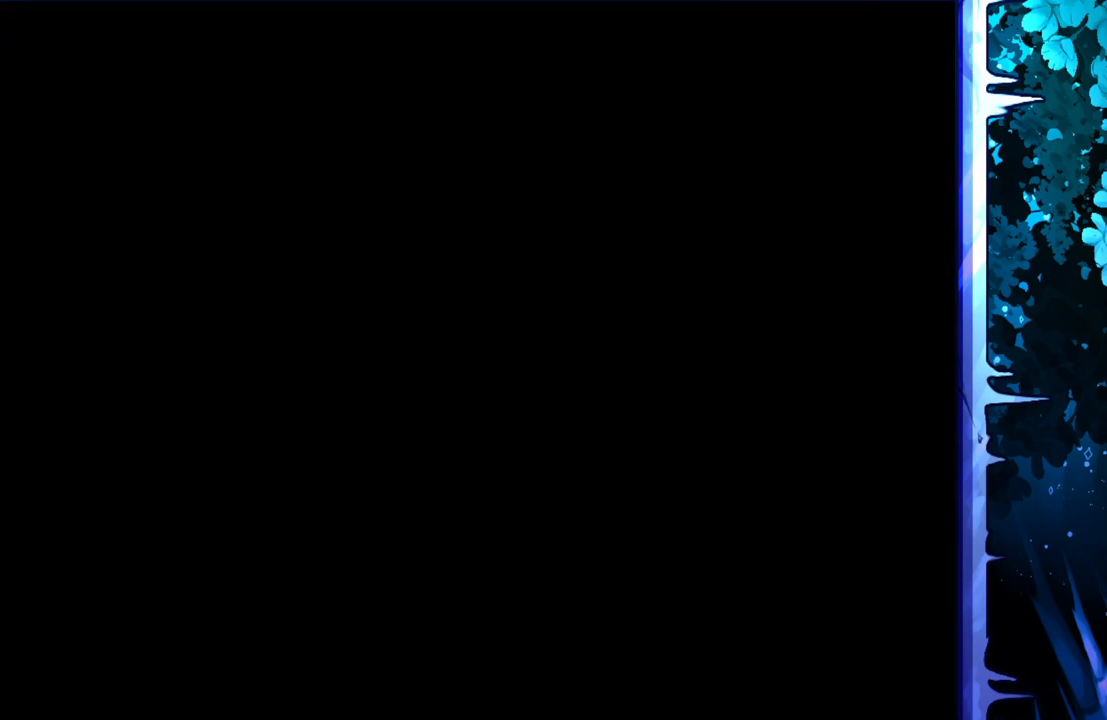
Gameplay with keyboard; each line is a JSON object with the keys held at the frame after it. "events" lists presses ("down") and releases ("up") of "c", "down", "left", "right", "up", "x" and "z" between this image and that frame as [ms after this image, input, new state], when the widget could be followed in between. No other keys are recorded. Mouse input is not recorded.
{"keys": [], "events": []}
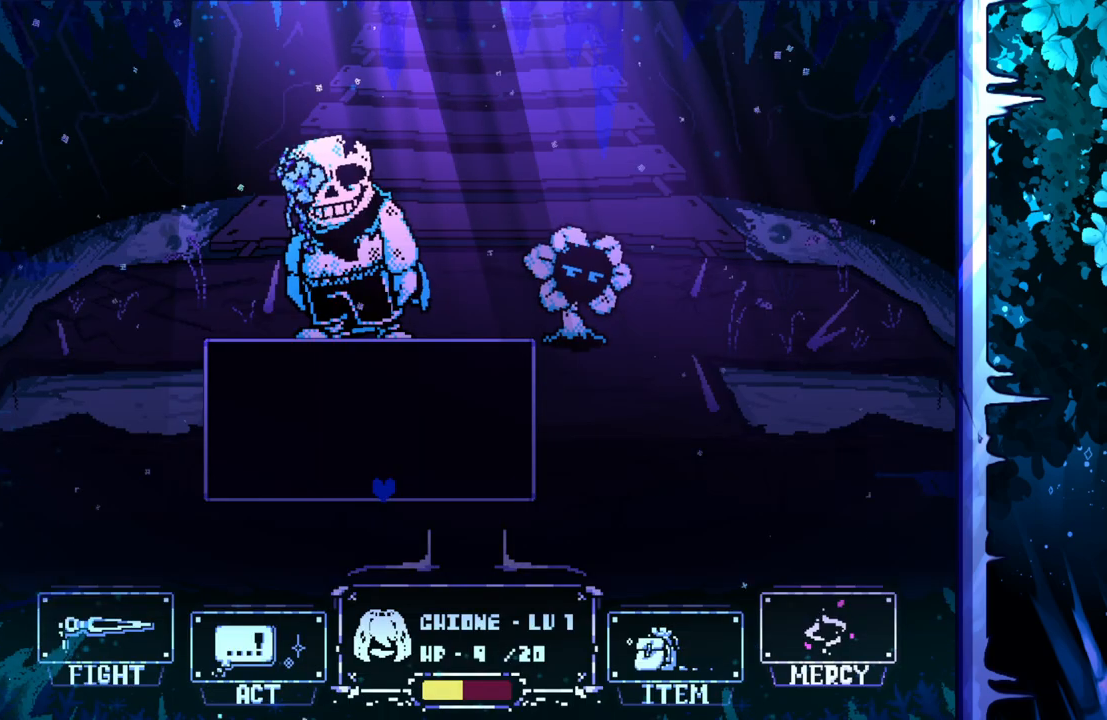
{"keys": [], "events": []}
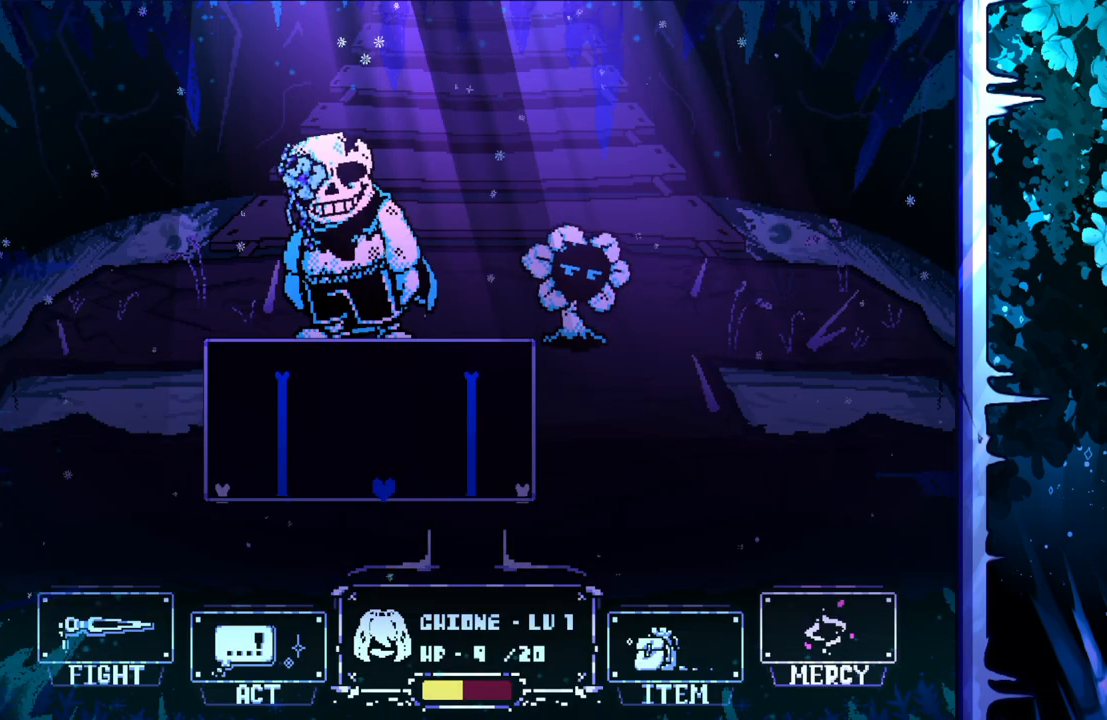
{"keys": ["up"], "events": [[350, "up", "down"]]}
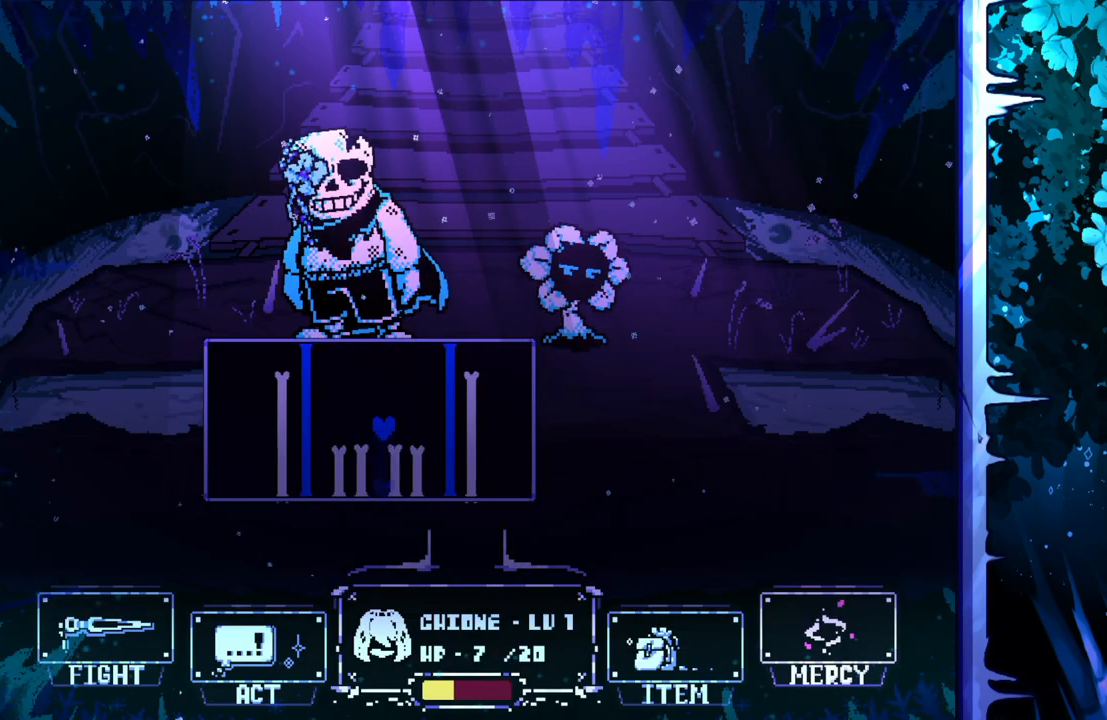
{"keys": [], "events": [[83, "up", "up"]]}
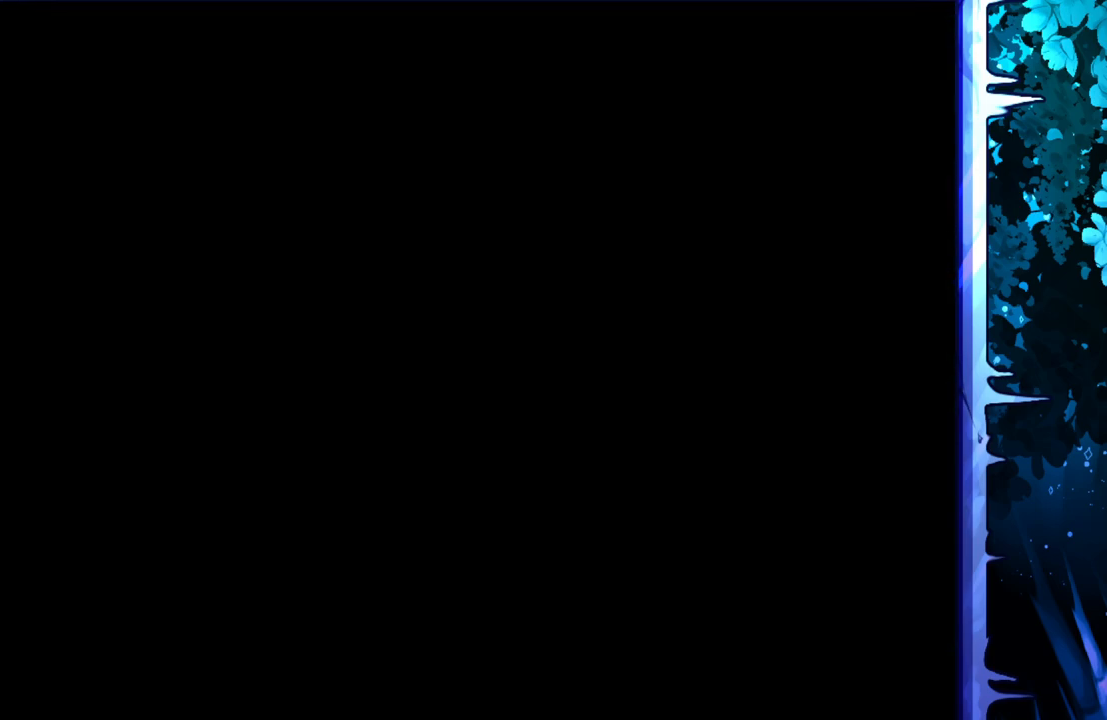
{"keys": [], "events": []}
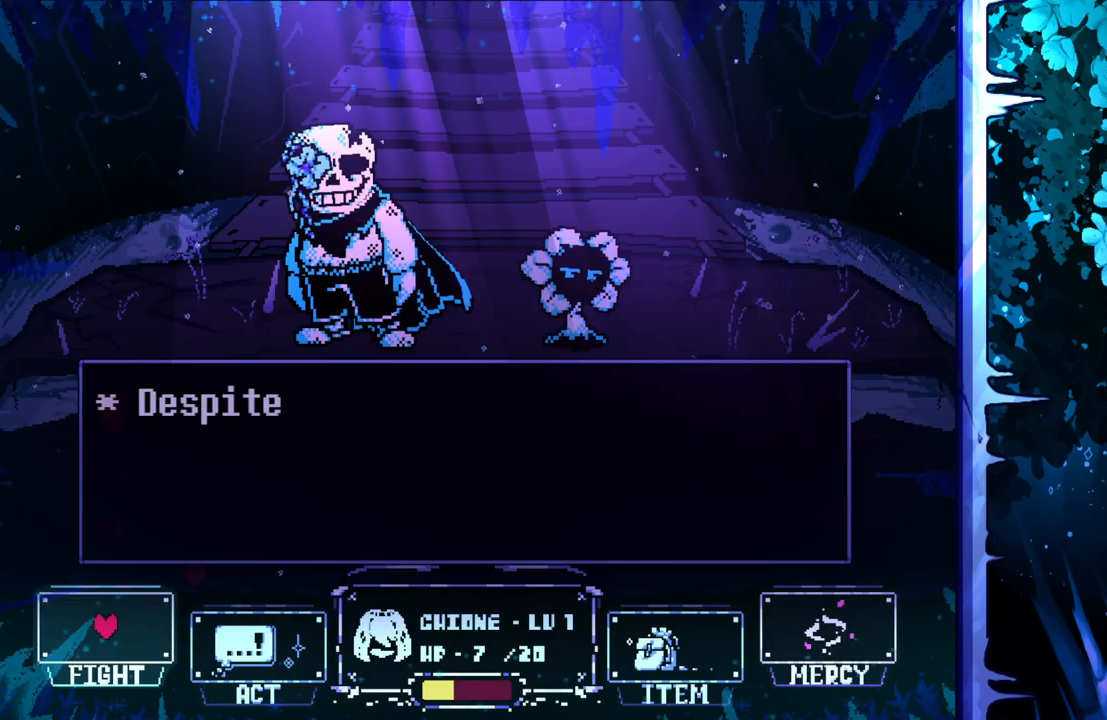
{"keys": [], "events": [[217, "right", "down"], [300, "right", "up"], [350, "right", "down"], [483, "right", "up"]]}
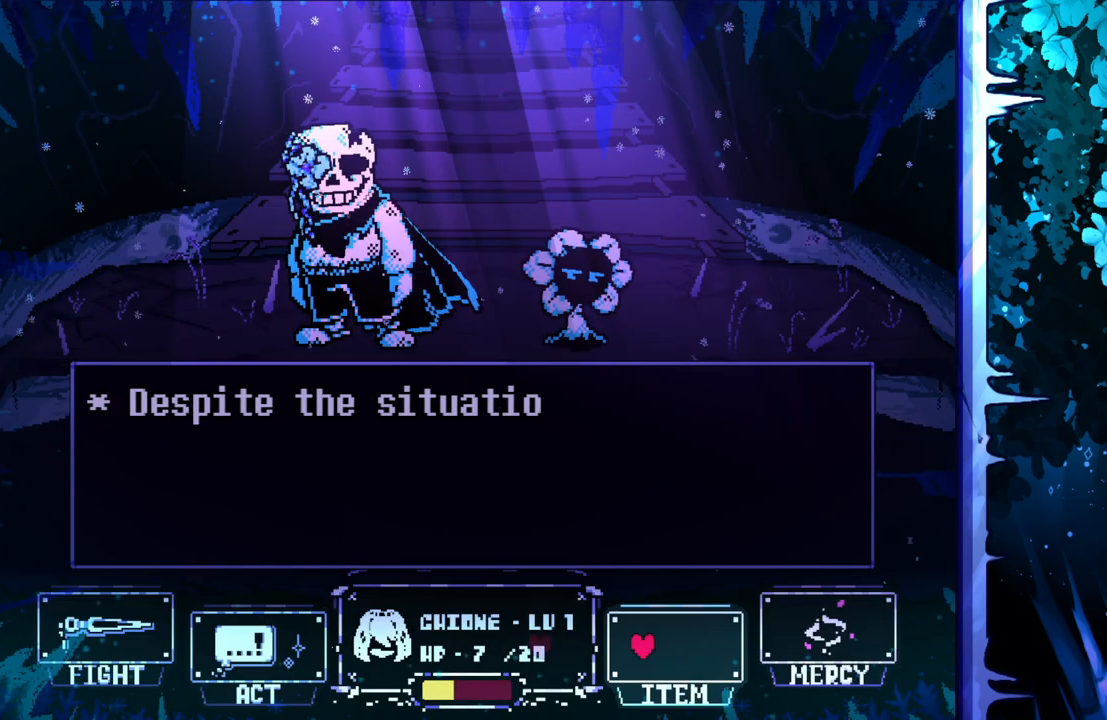
{"keys": ["right"], "events": [[133, "z", "down"], [217, "z", "up"], [450, "right", "down"]]}
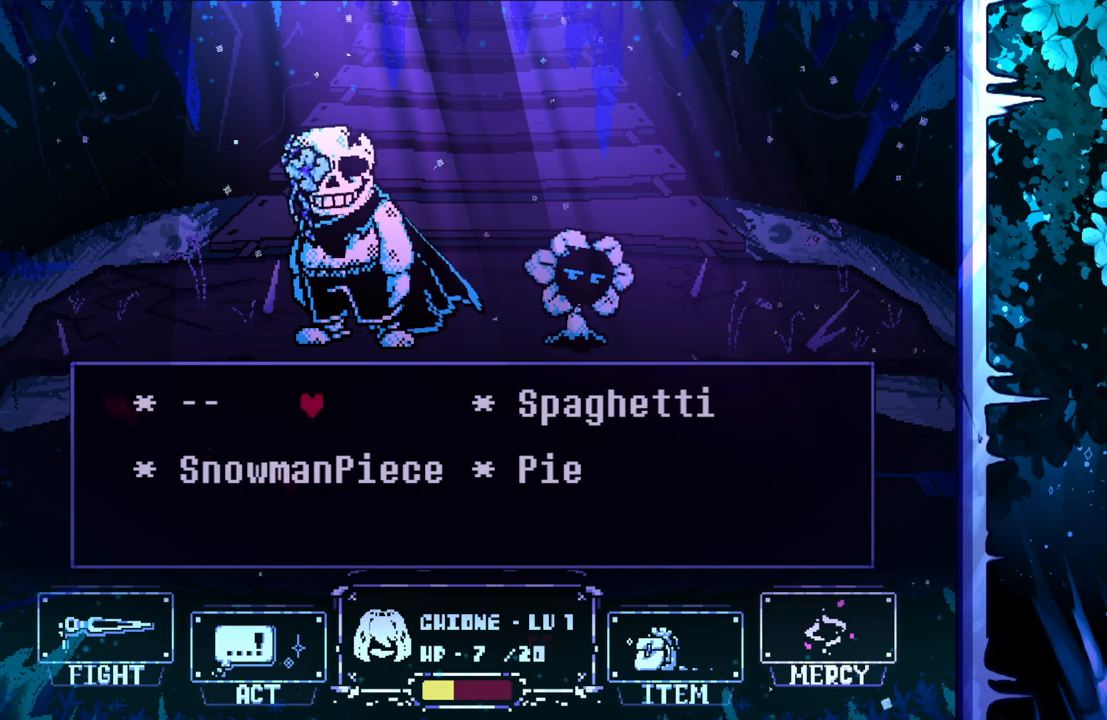
{"keys": [], "events": [[100, "right", "up"]]}
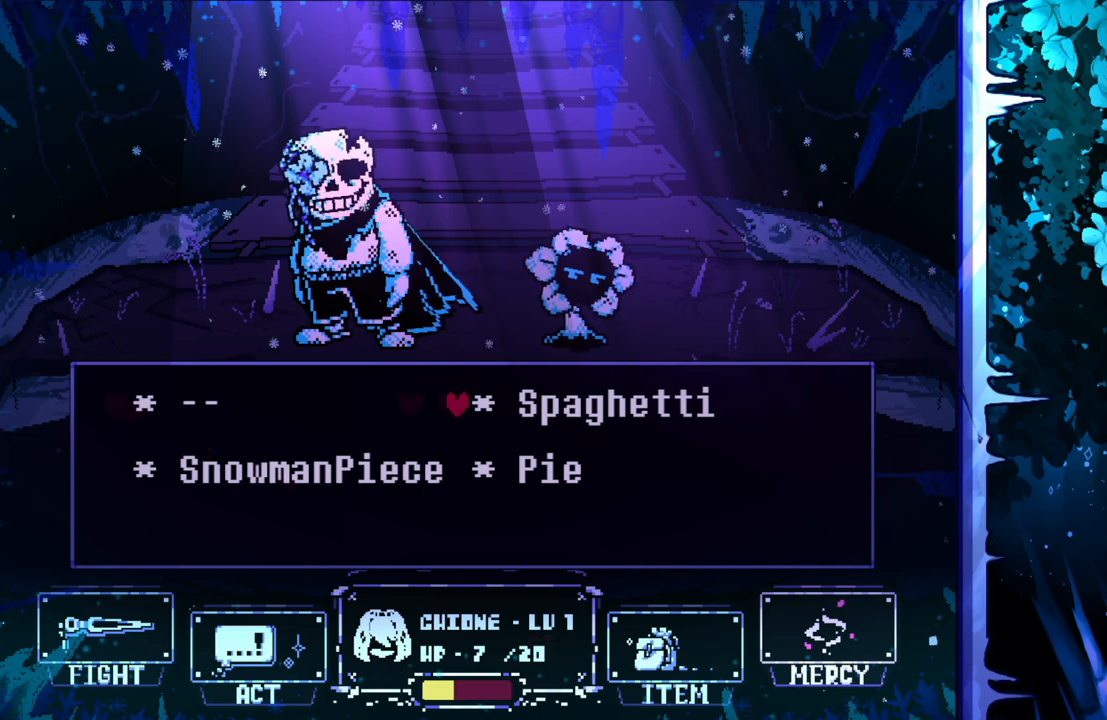
{"keys": [], "events": []}
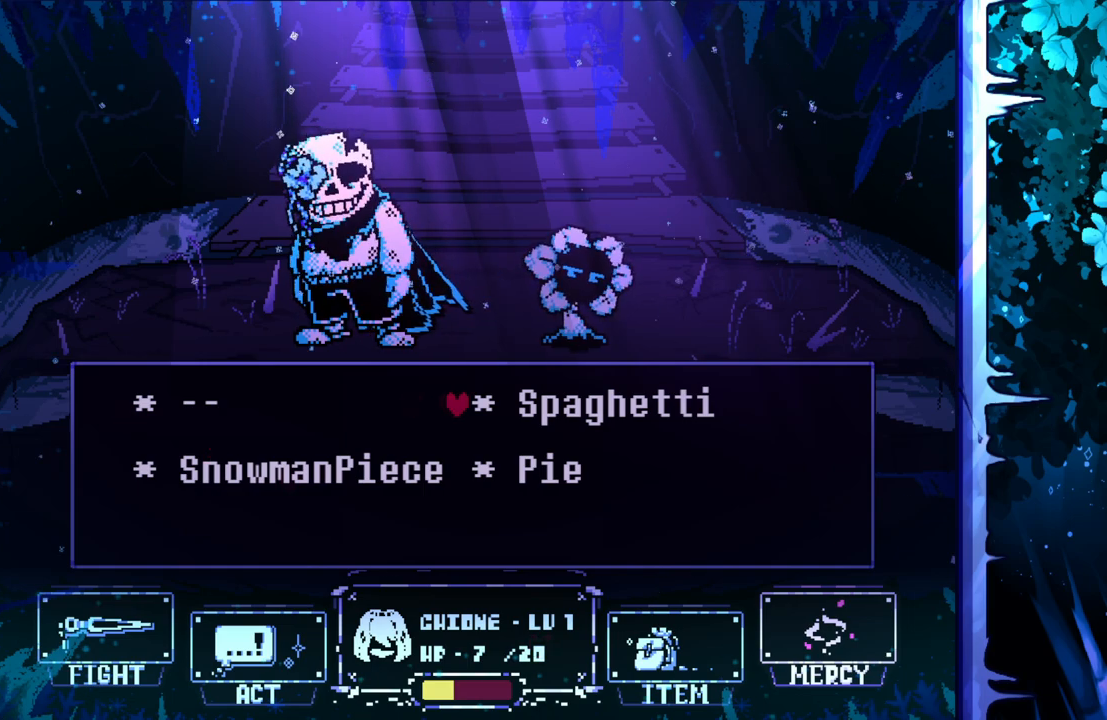
{"keys": [], "events": [[283, "z", "down"], [367, "z", "up"]]}
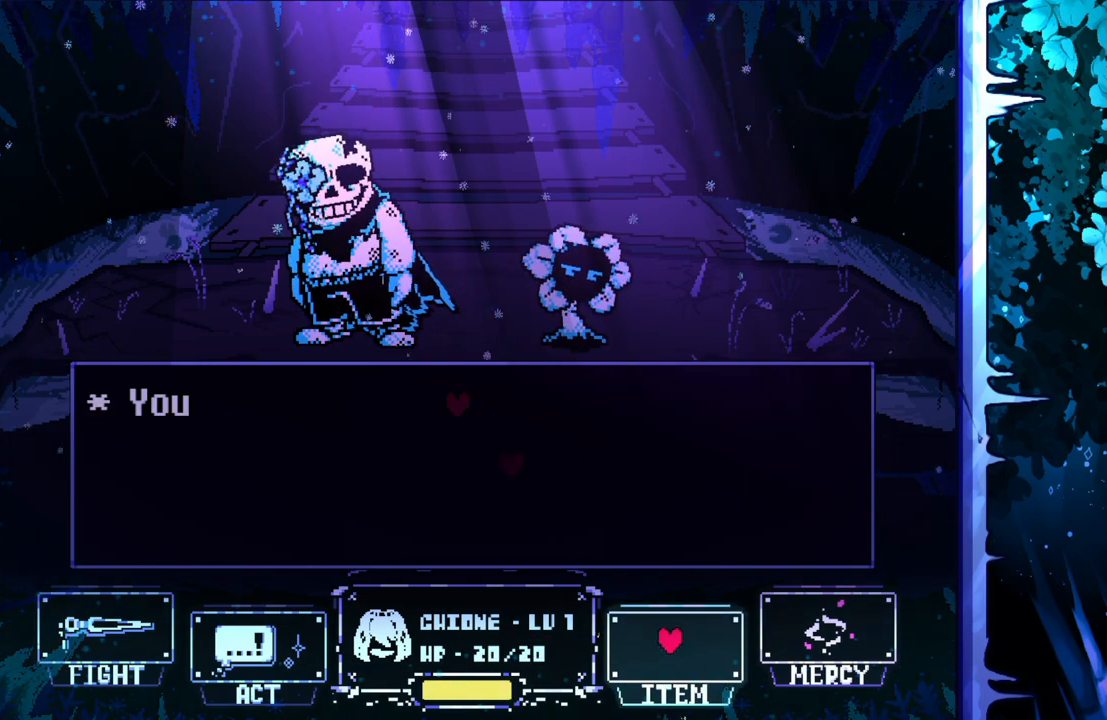
{"keys": [], "events": []}
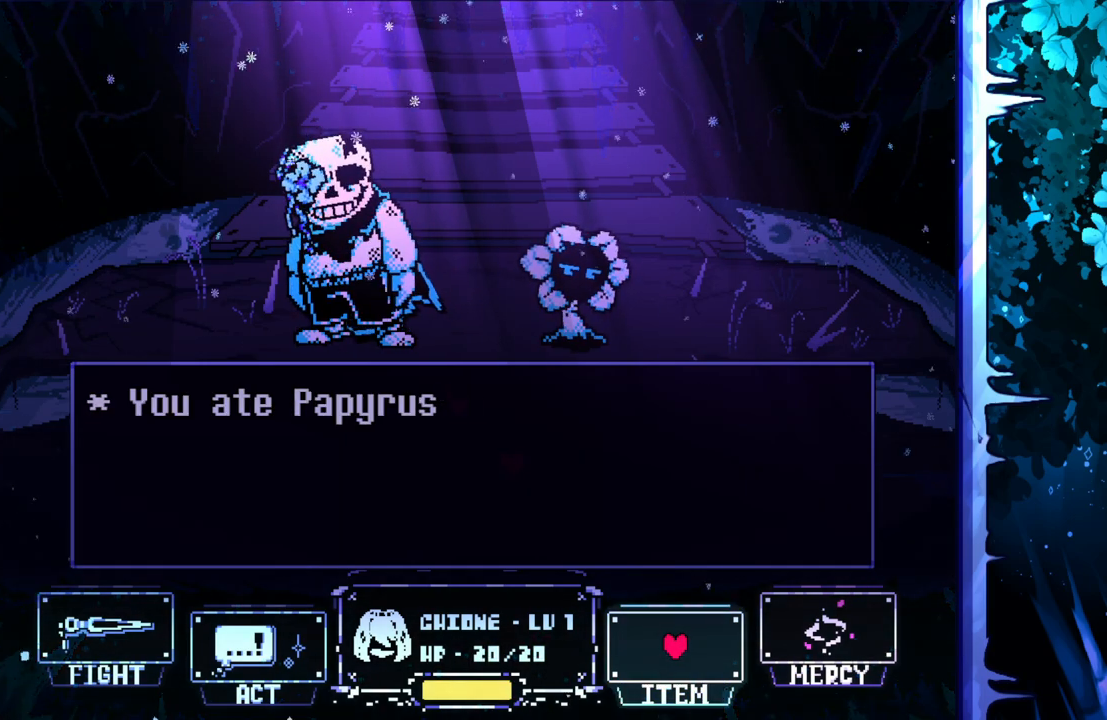
{"keys": [], "events": []}
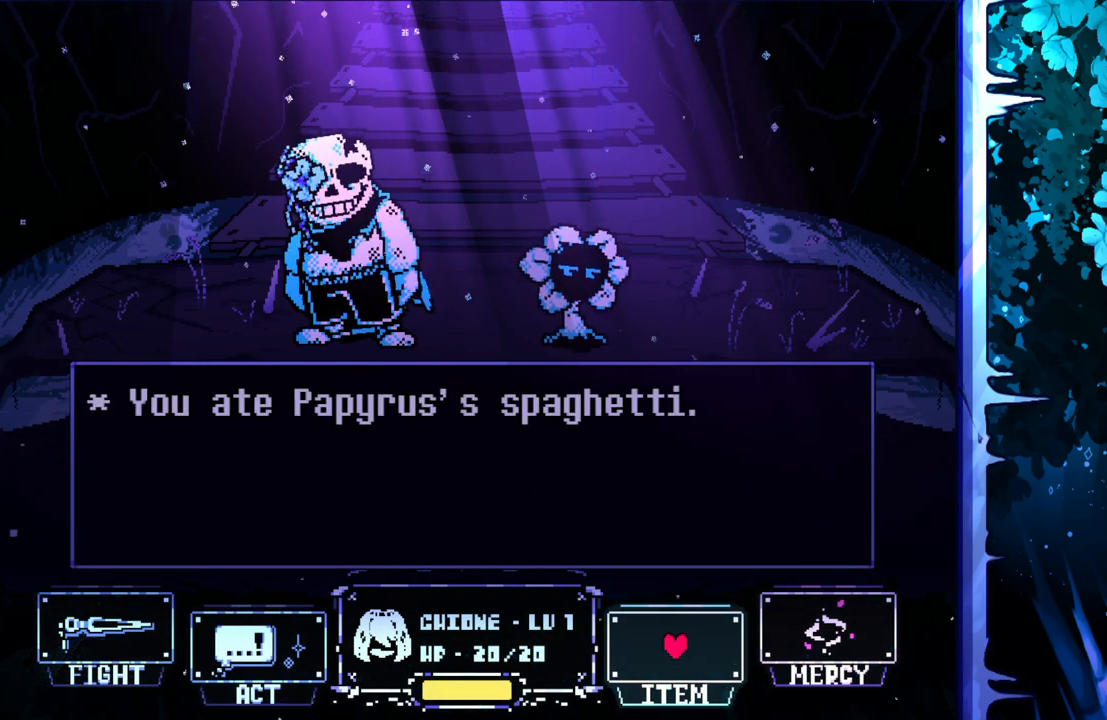
{"keys": [], "events": []}
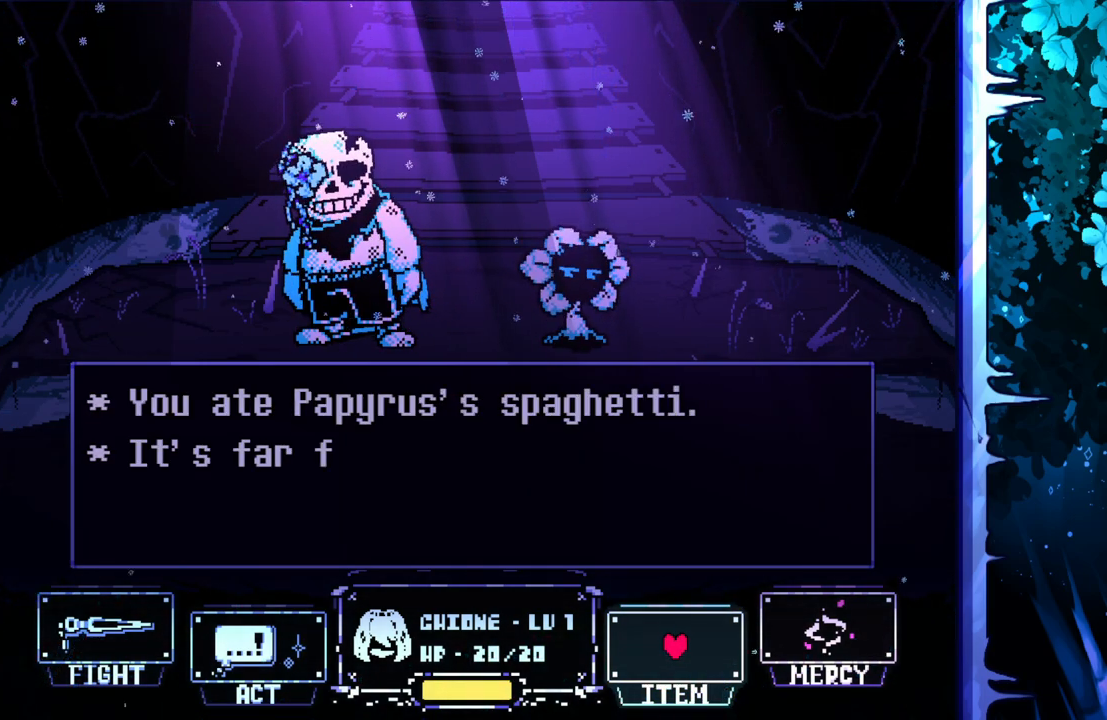
{"keys": [], "events": [[150, "left", "down"], [233, "left", "up"], [383, "left", "down"], [433, "left", "up"]]}
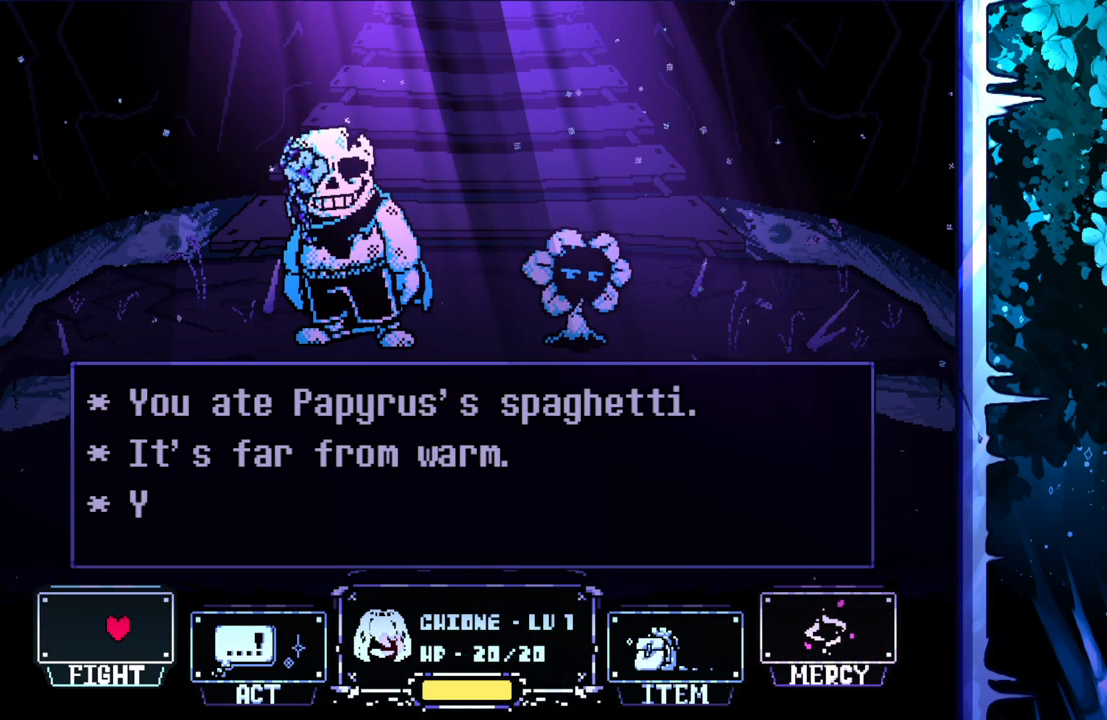
{"keys": [], "events": []}
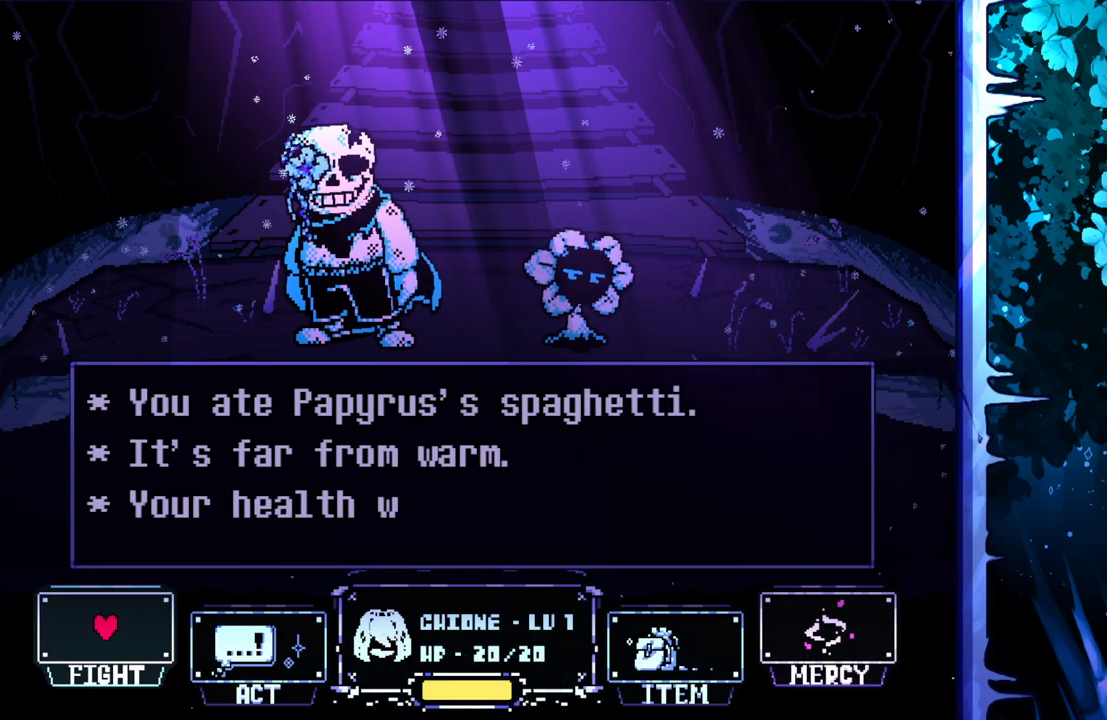
{"keys": [], "events": []}
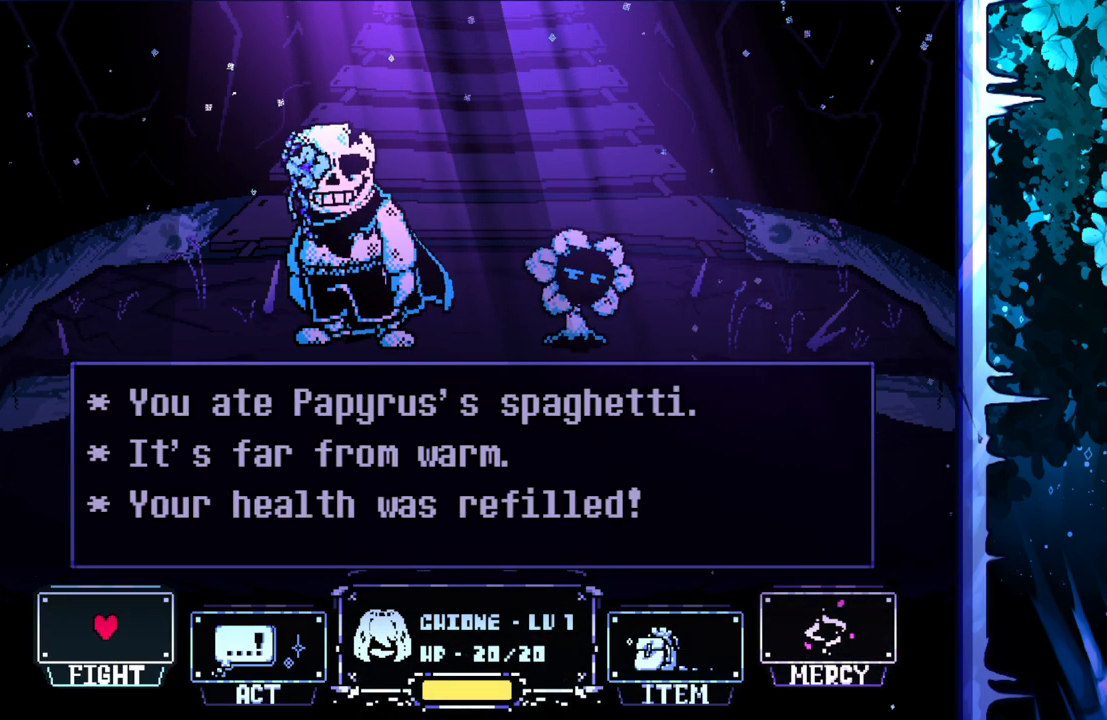
{"keys": [], "events": [[233, "z", "down"], [350, "z", "up"], [383, "z", "down"], [483, "z", "up"]]}
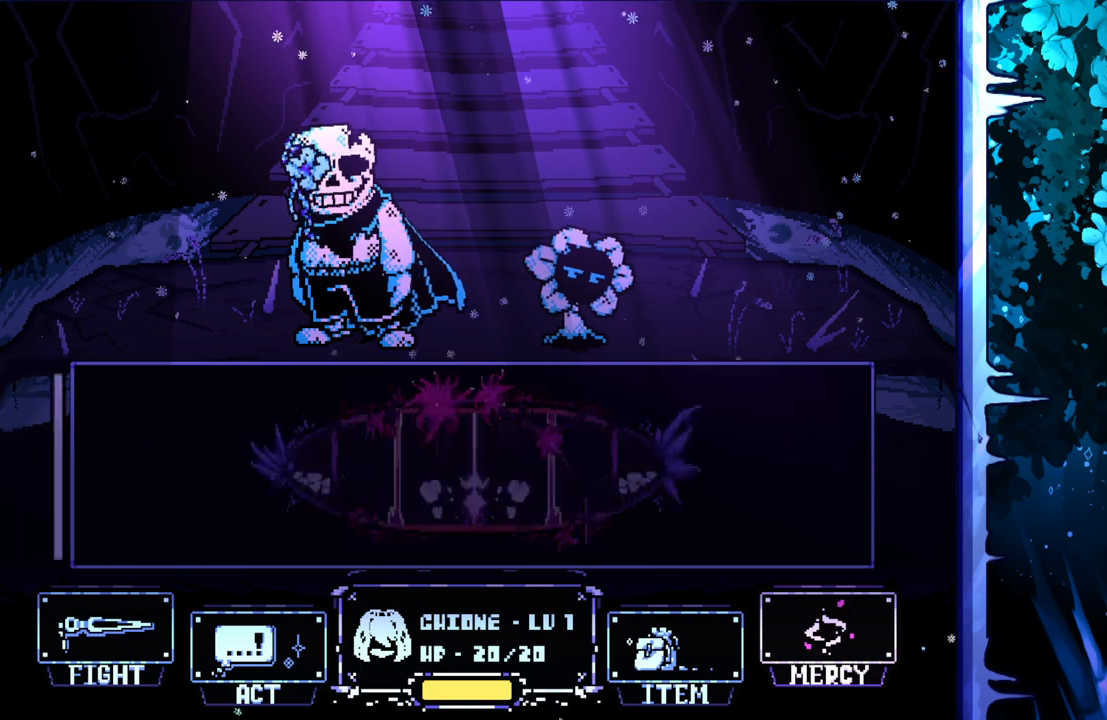
{"keys": [], "events": []}
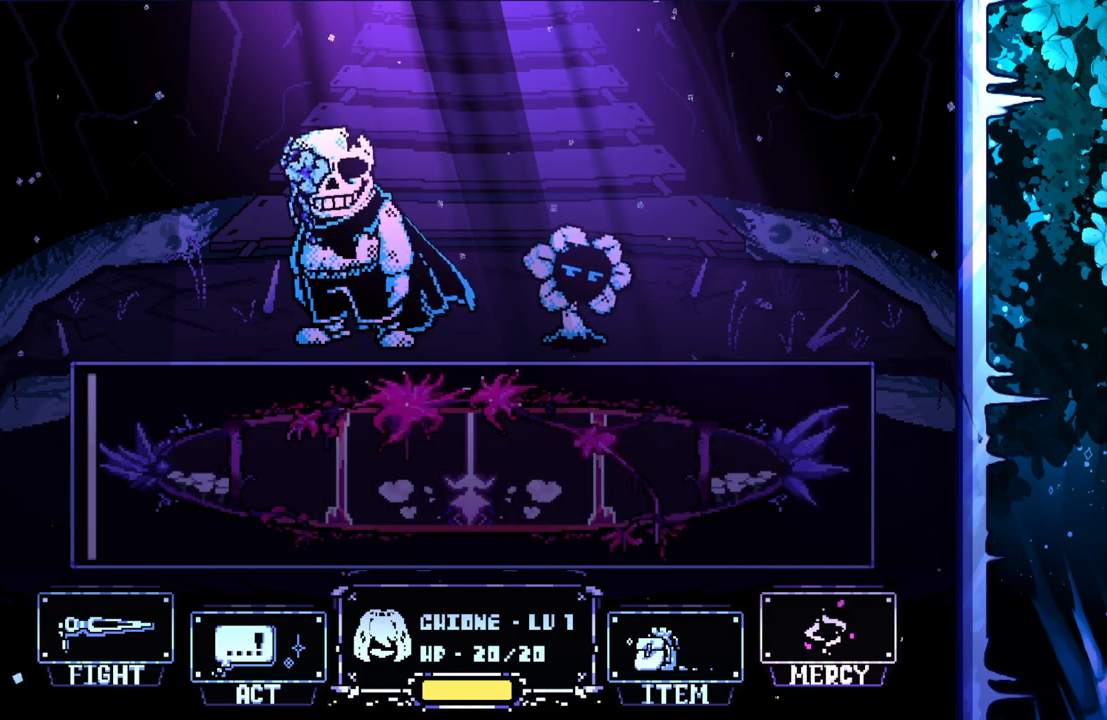
{"keys": [], "events": [[367, "z", "down"], [467, "z", "up"]]}
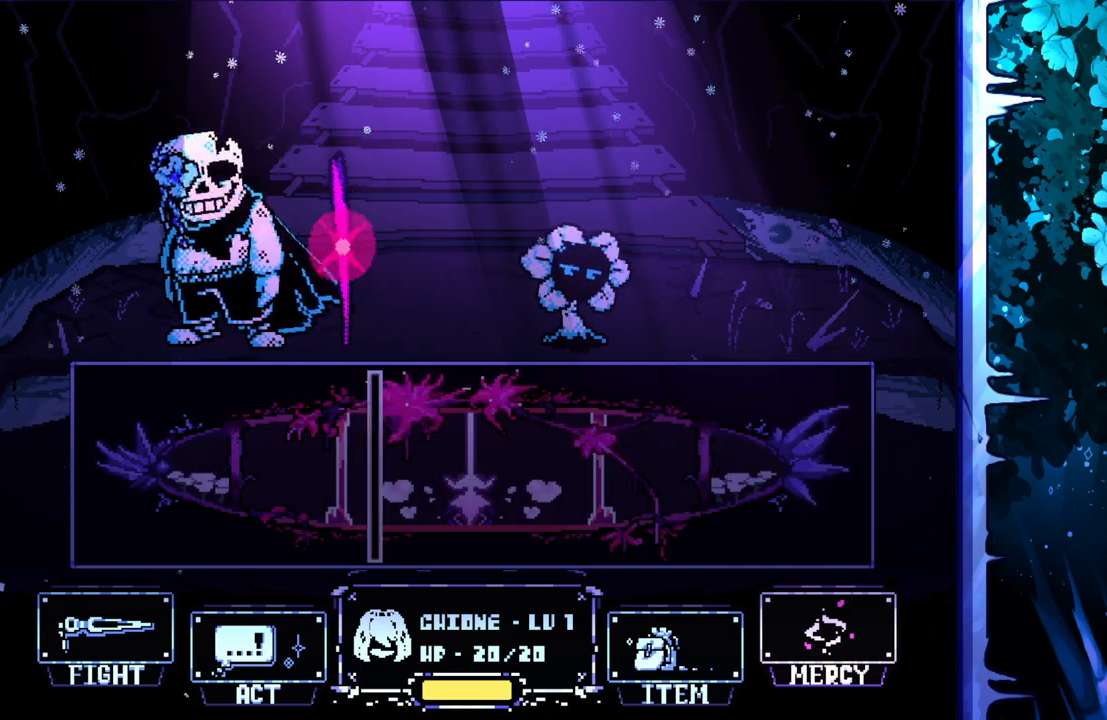
{"keys": [], "events": []}
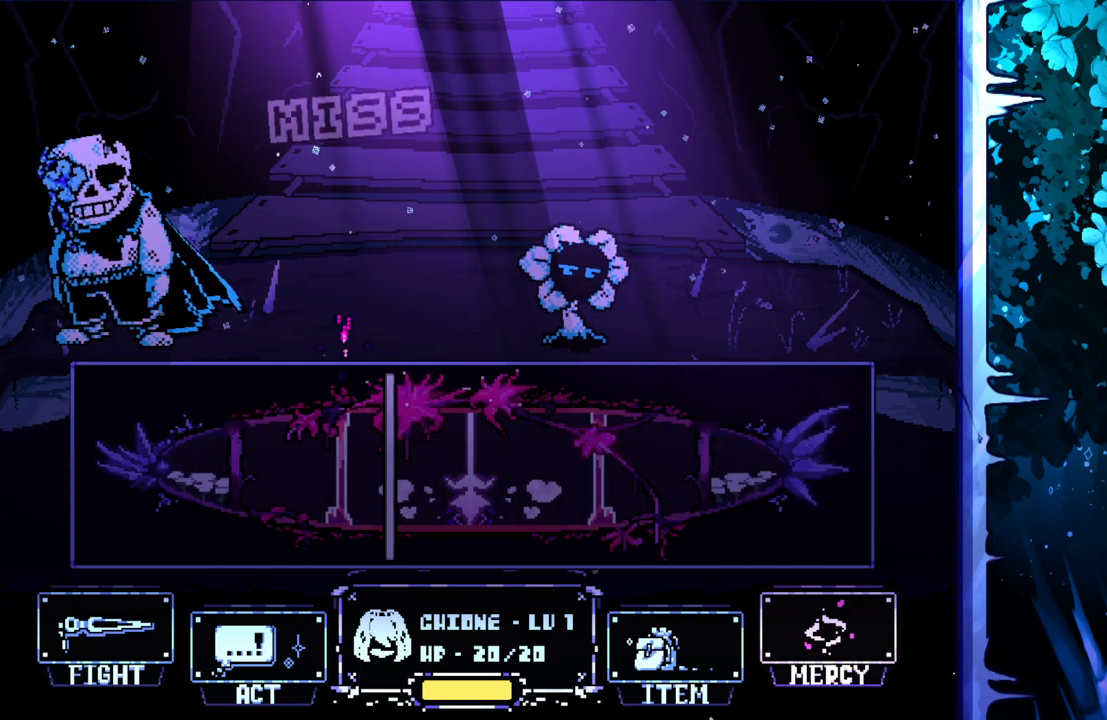
{"keys": [], "events": []}
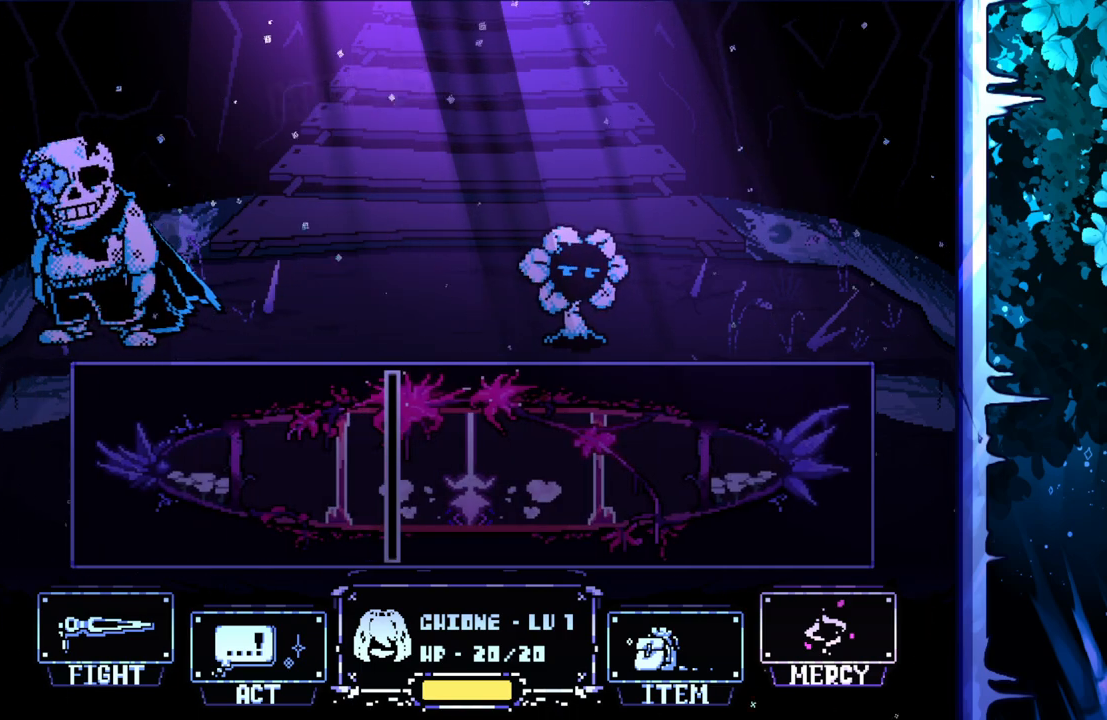
{"keys": [], "events": []}
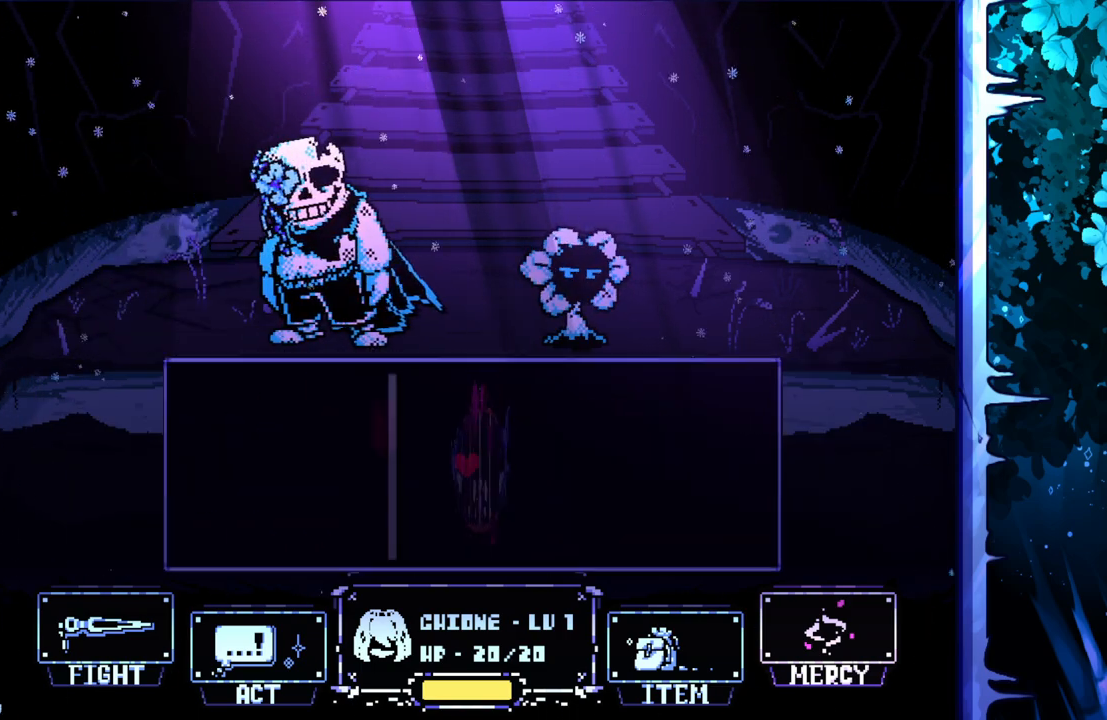
{"keys": [], "events": []}
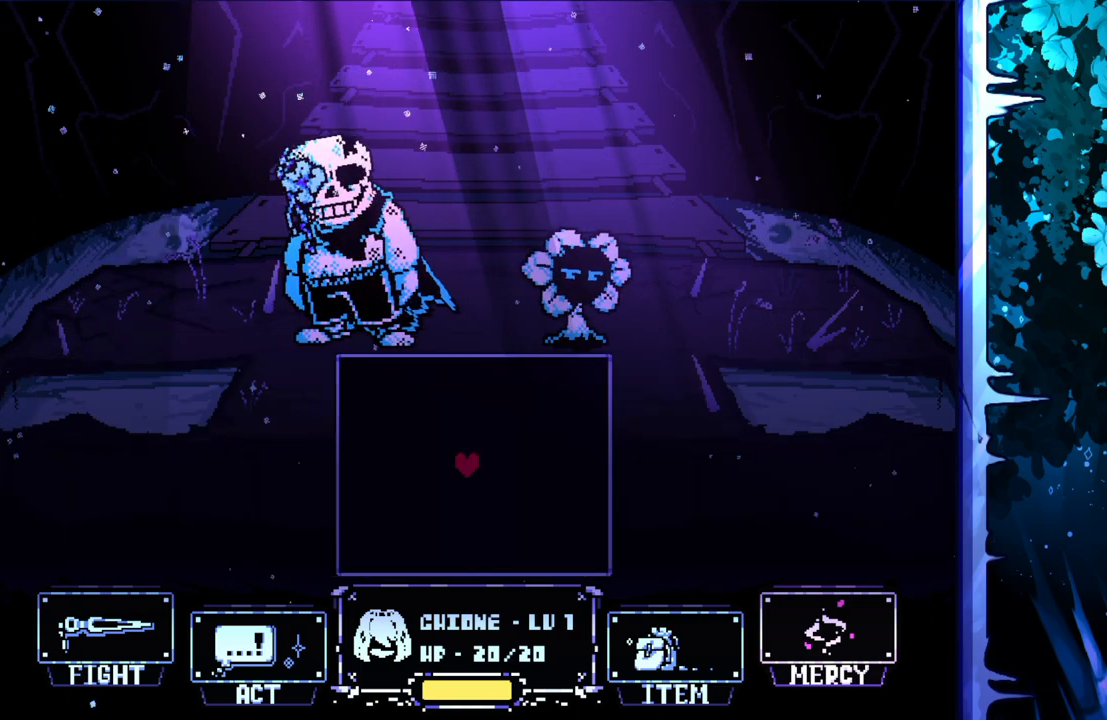
{"keys": [], "events": []}
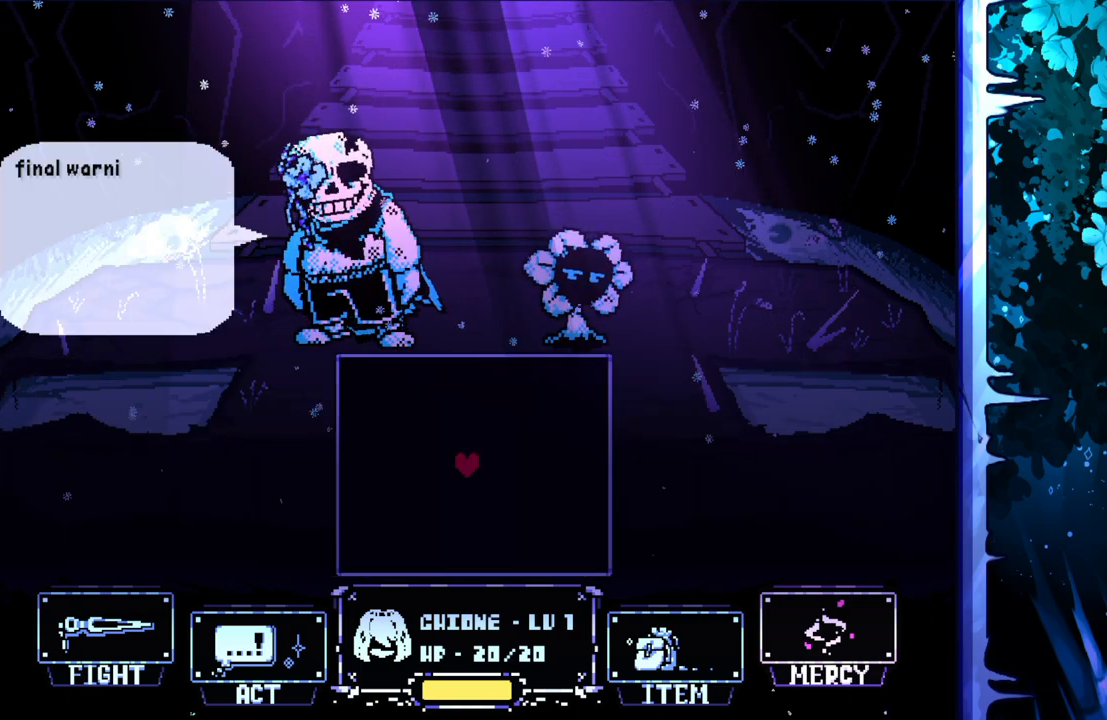
{"keys": [], "events": []}
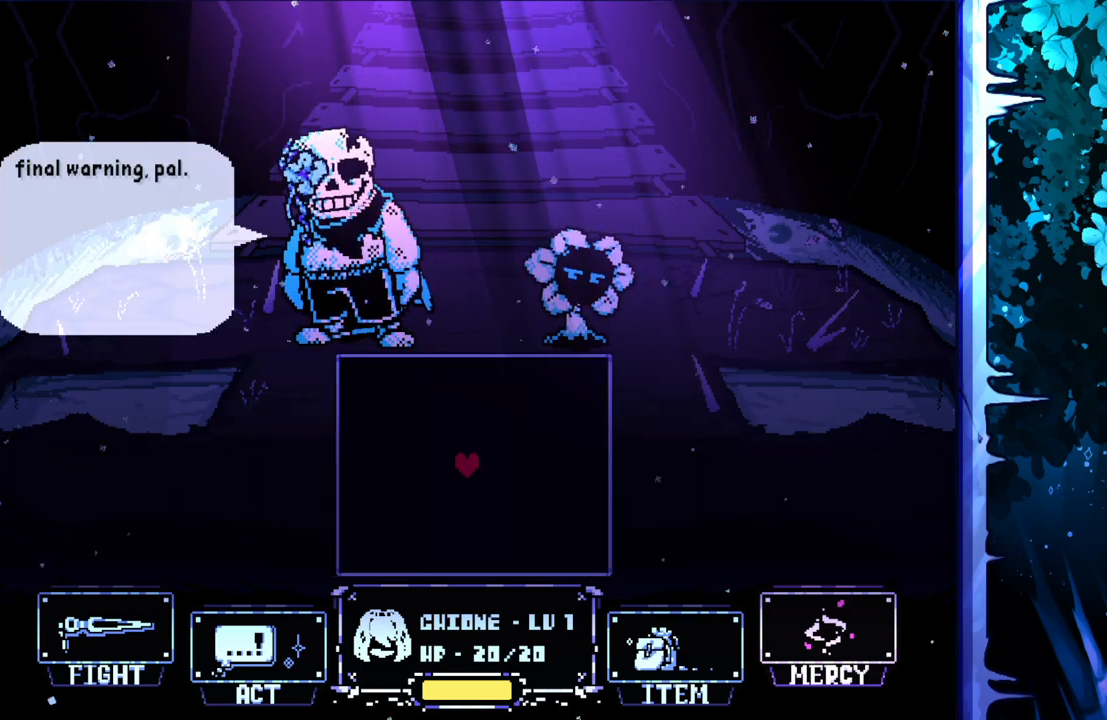
{"keys": [], "events": []}
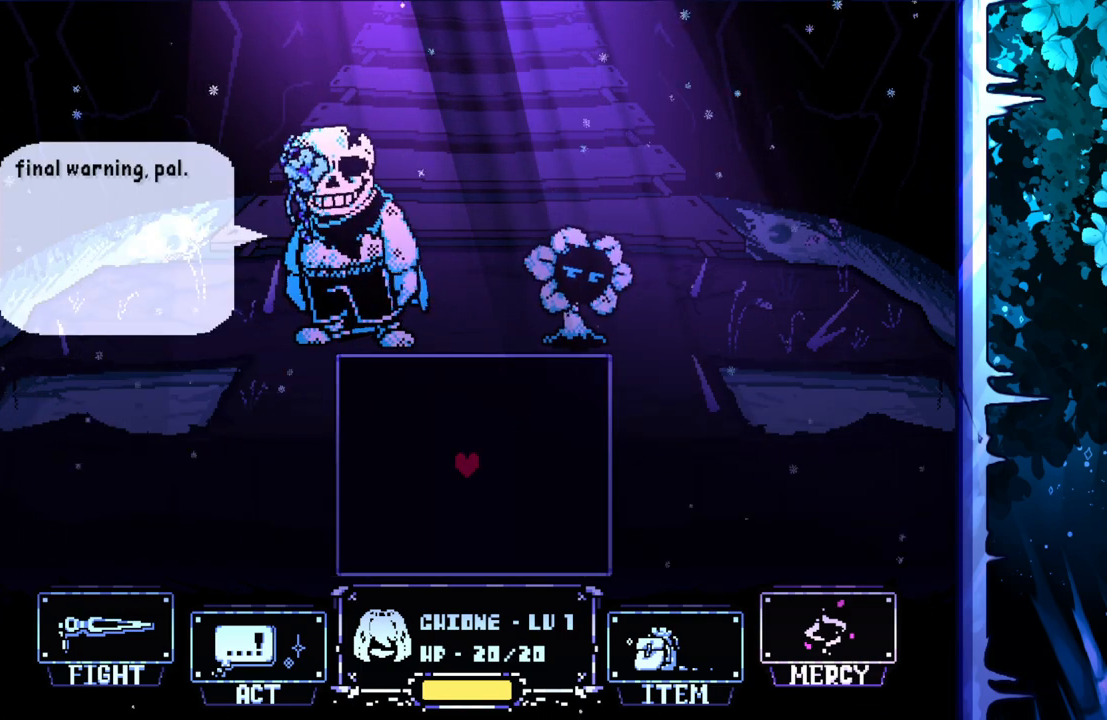
{"keys": [], "events": []}
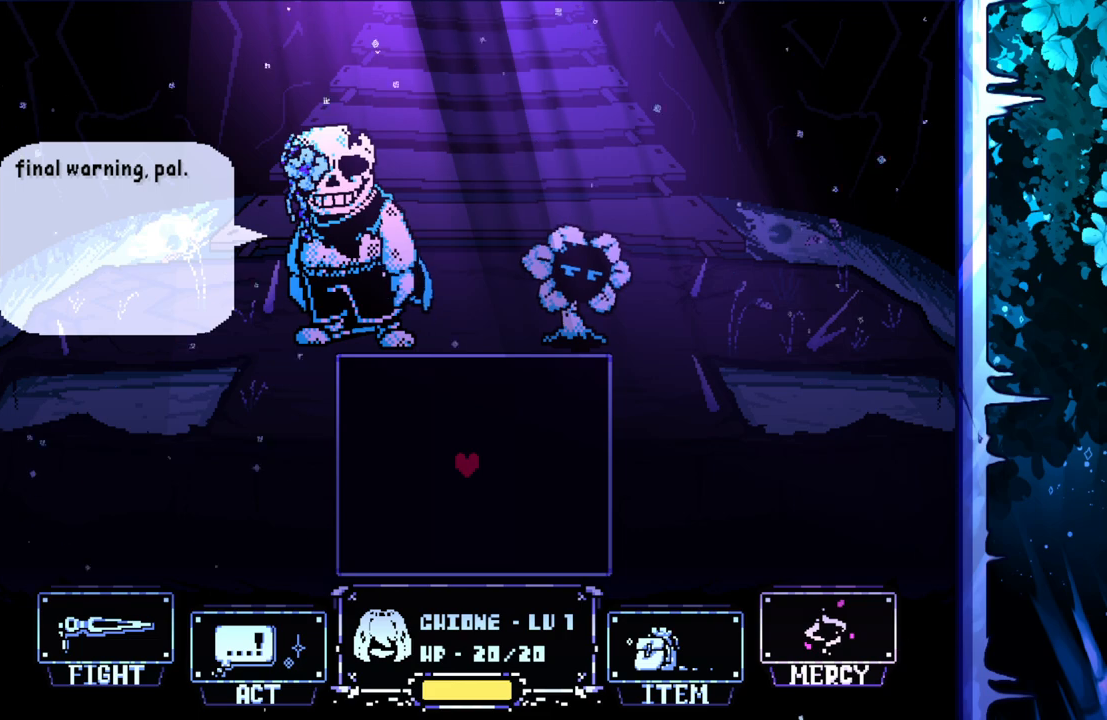
{"keys": [], "events": [[133, "z", "down"], [217, "z", "up"]]}
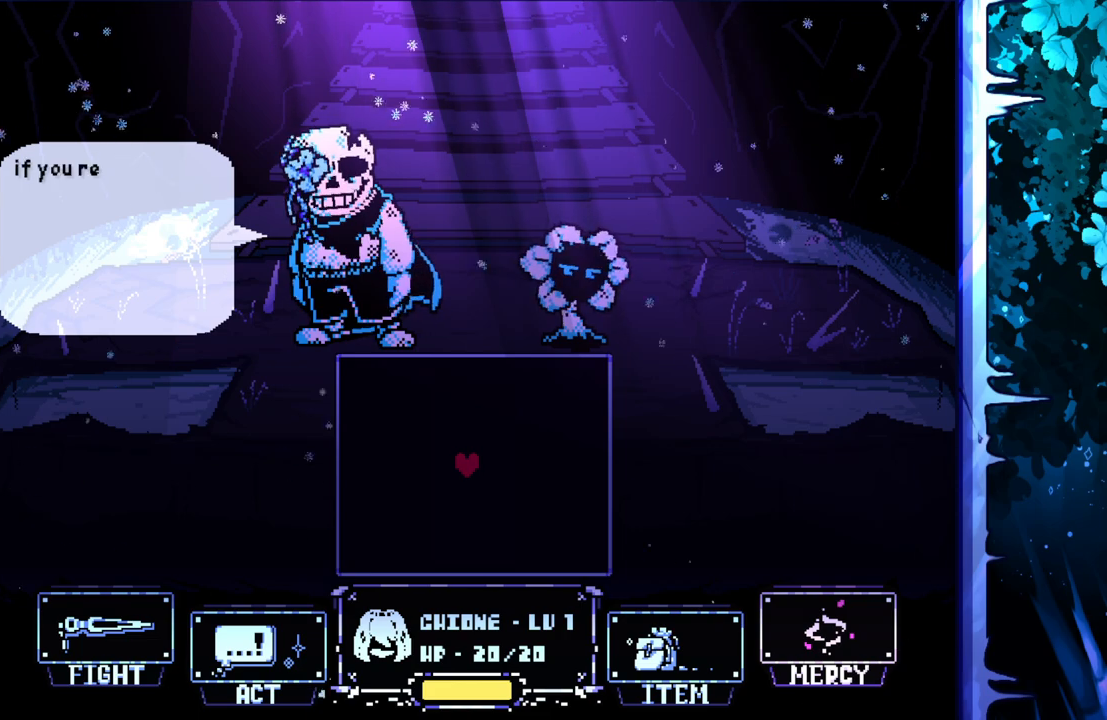
{"keys": [], "events": []}
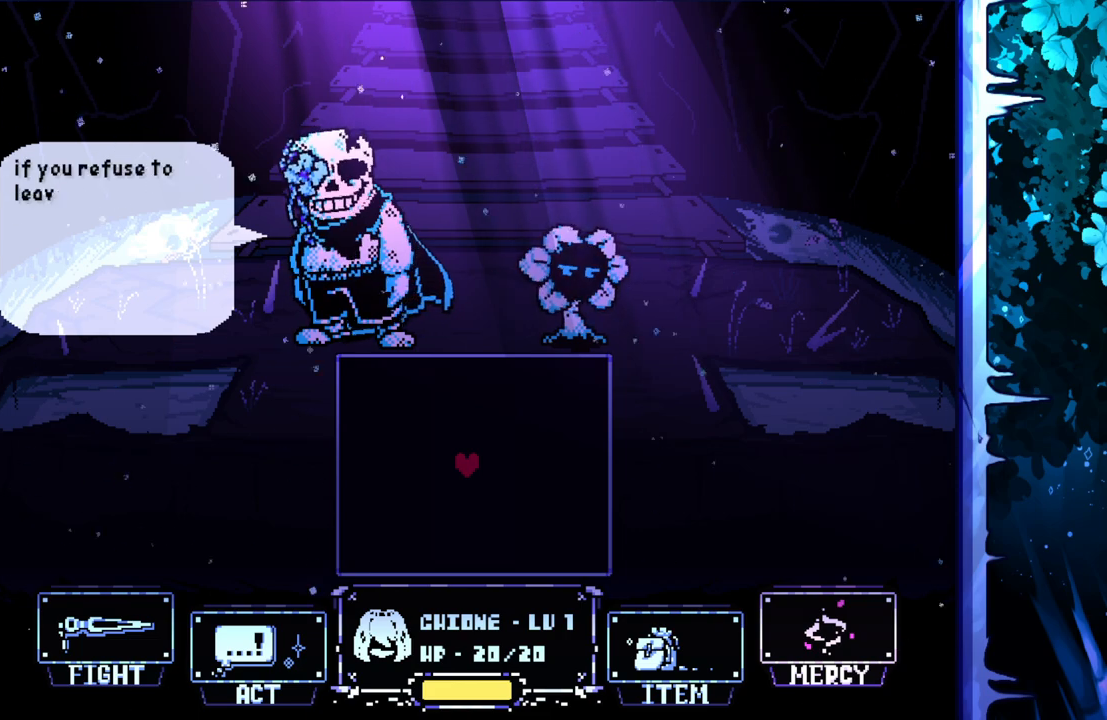
{"keys": [], "events": []}
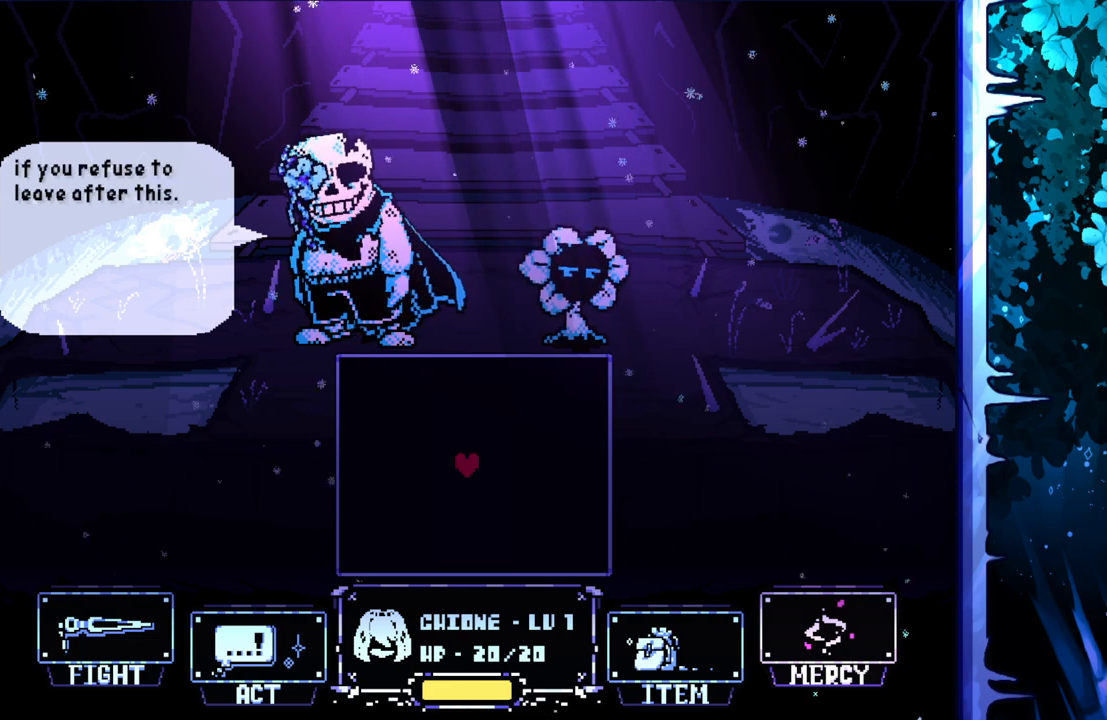
{"keys": [], "events": []}